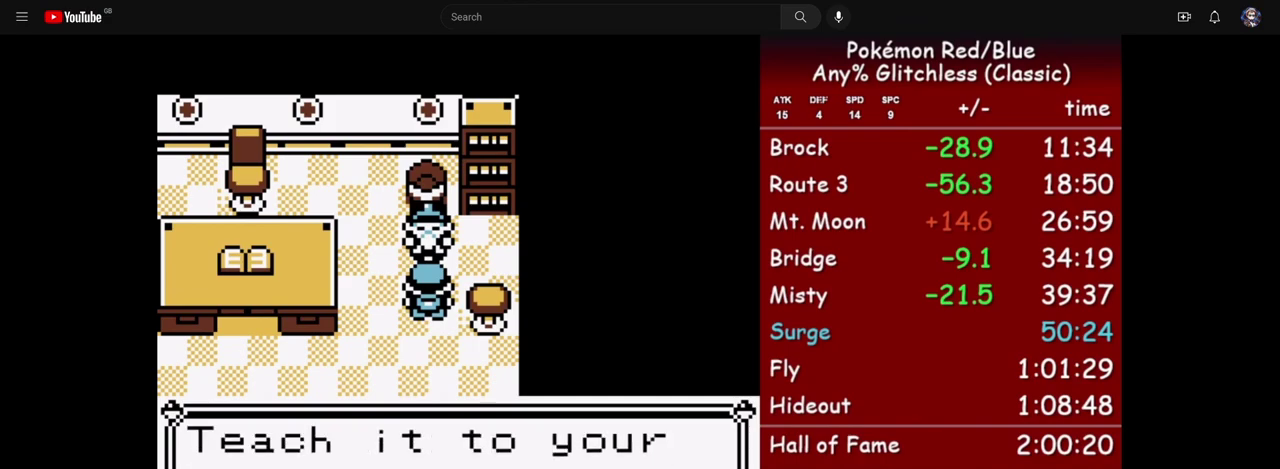
Gameplay with a controller (Nintendo layout); each line is a JSON object with the inputs held at the frame after it. "events" lists button and stick changes between this image and that frame as [ms after this image, input, new state], when the widget could be followed in between. Not read: L3 R3.
{"buttons": ["DPAD_DOWN"], "events": [[17, "A", "down"], [17, "B", "up"], [100, "A", "up"], [100, "B", "down"], [167, "B", "up"], [217, "A", "down"], [267, "B", "down"], [300, "A", "up"], [383, "B", "up"], [433, "B", "down"], [500, "B", "up"]]}
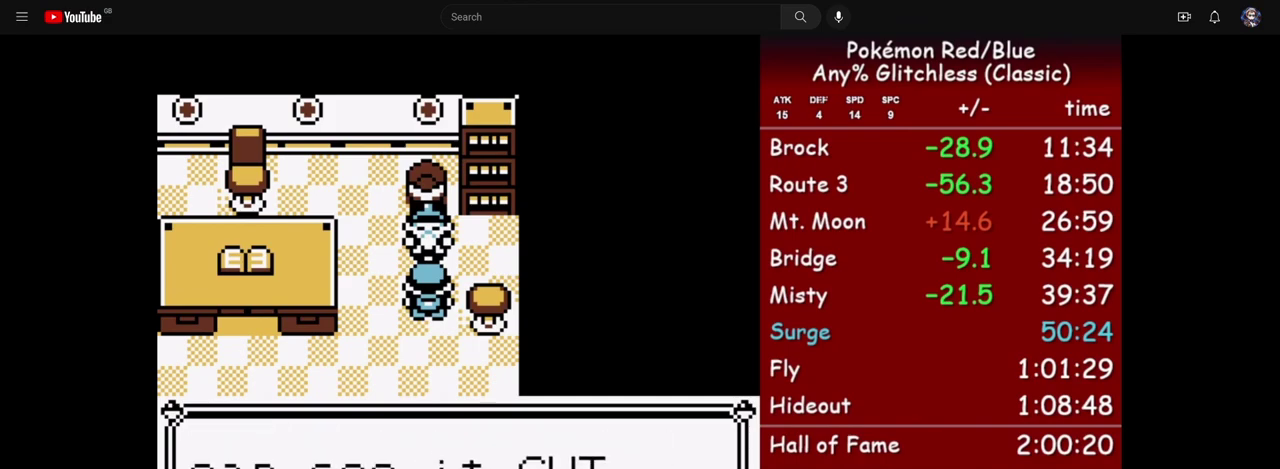
{"buttons": ["DPAD_DOWN"], "events": [[100, "B", "down"], [167, "B", "up"], [267, "B", "down"], [333, "B", "up"], [400, "B", "down"], [467, "B", "up"]]}
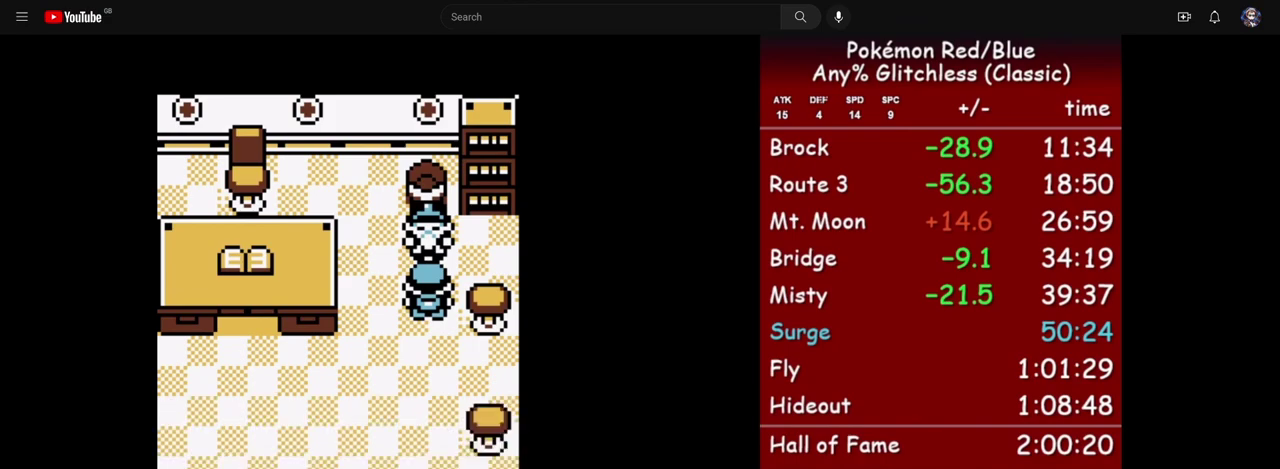
{"buttons": ["DPAD_DOWN"], "events": [[67, "B", "down"], [167, "B", "up"]]}
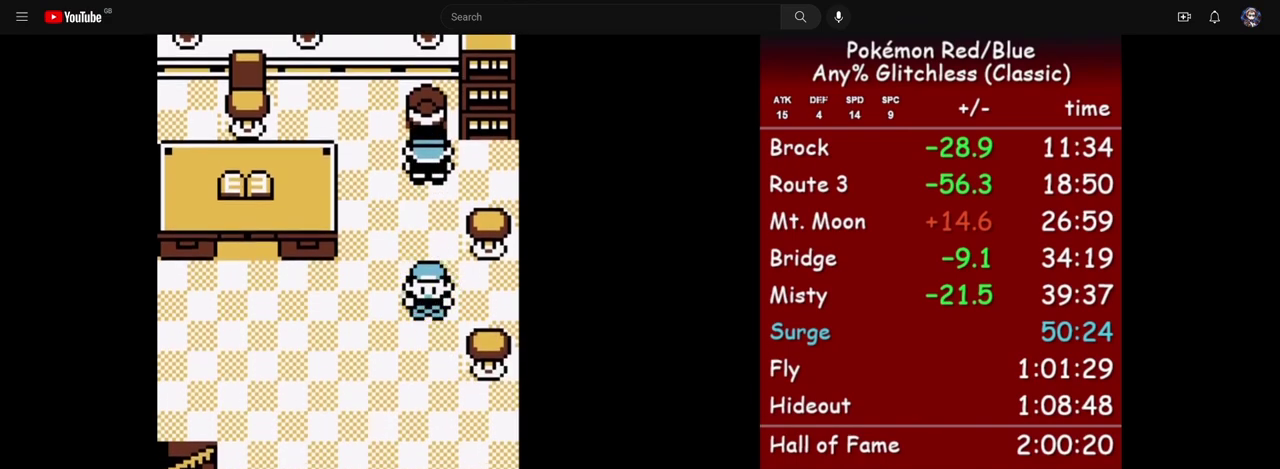
{"buttons": ["DPAD_LEFT"], "events": [[267, "DPAD_DOWN", "up"], [267, "DPAD_LEFT", "down"]]}
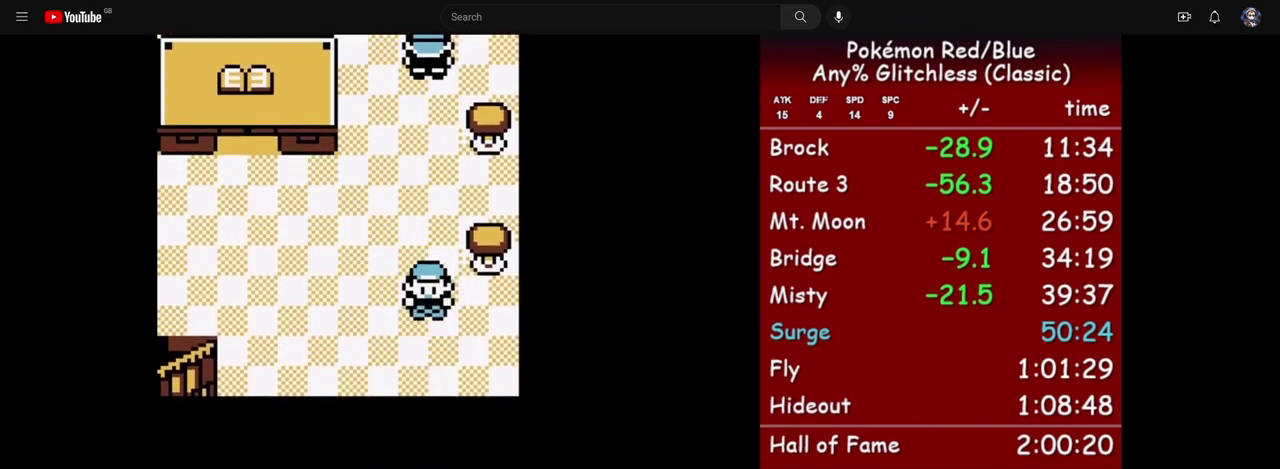
{"buttons": ["DPAD_LEFT"], "events": []}
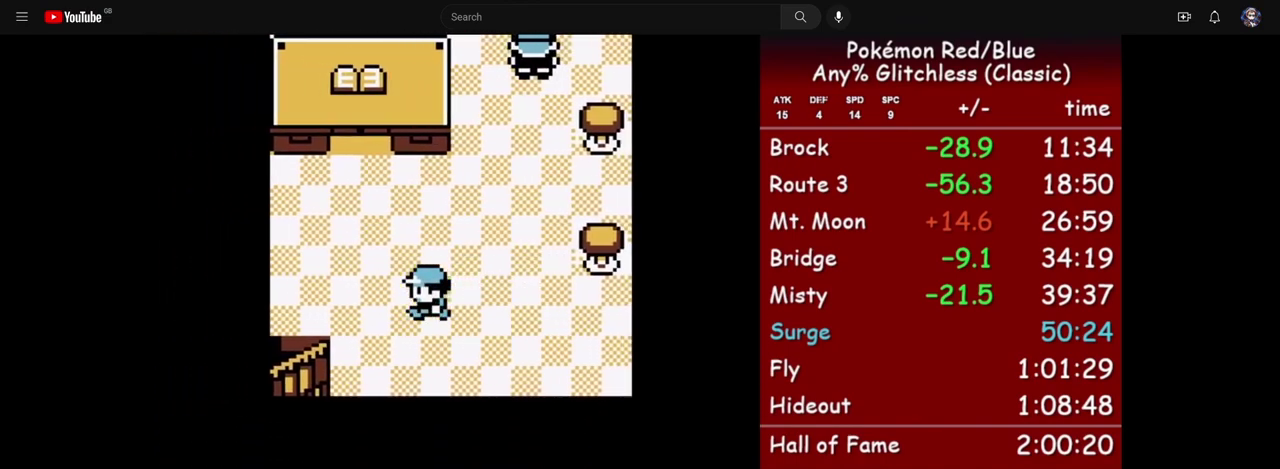
{"buttons": ["DPAD_DOWN"], "events": [[500, "DPAD_DOWN", "down"], [500, "DPAD_LEFT", "up"]]}
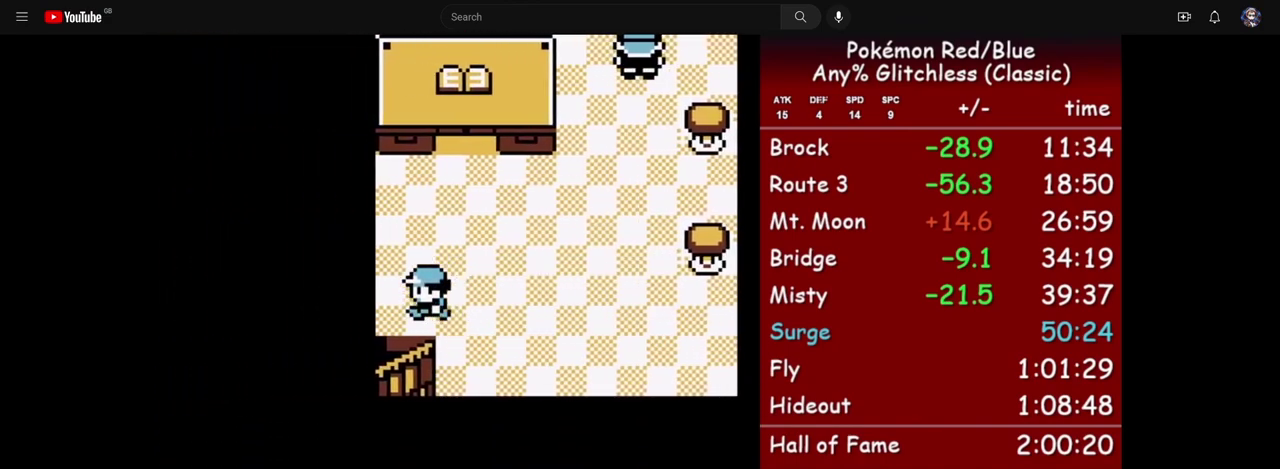
{"buttons": ["DPAD_DOWN"], "events": []}
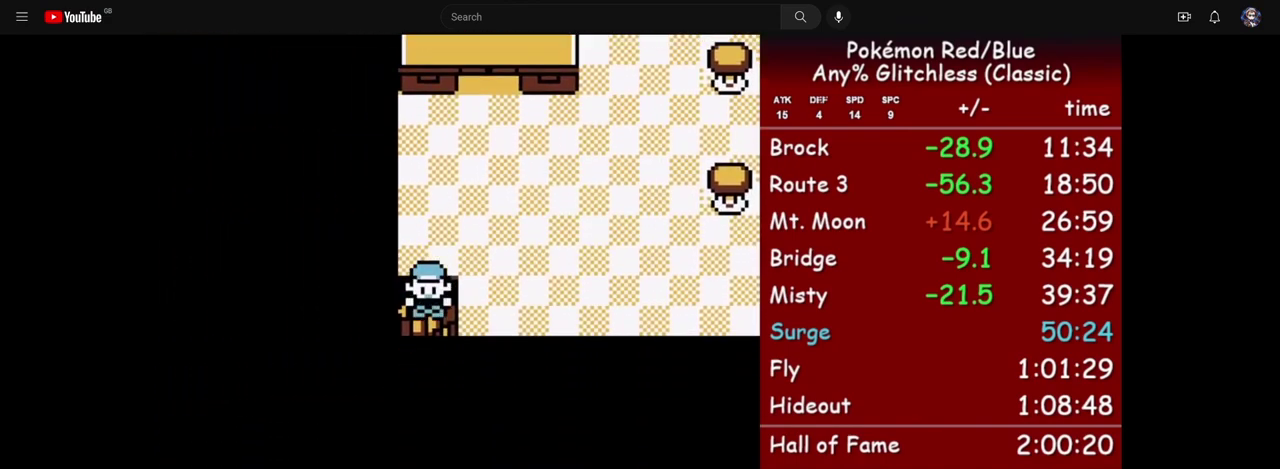
{"buttons": ["DPAD_DOWN"], "events": []}
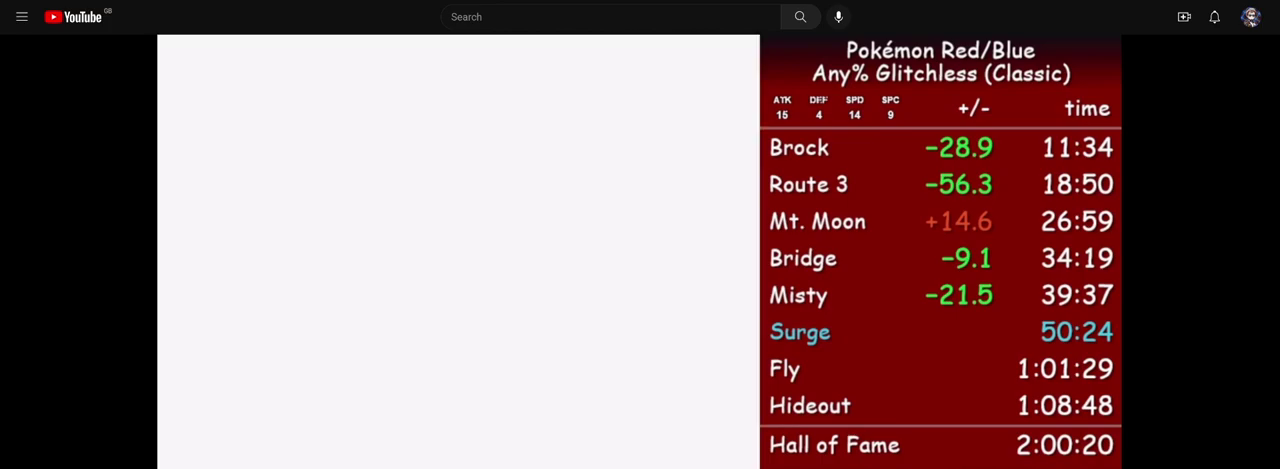
{"buttons": ["DPAD_DOWN"], "events": []}
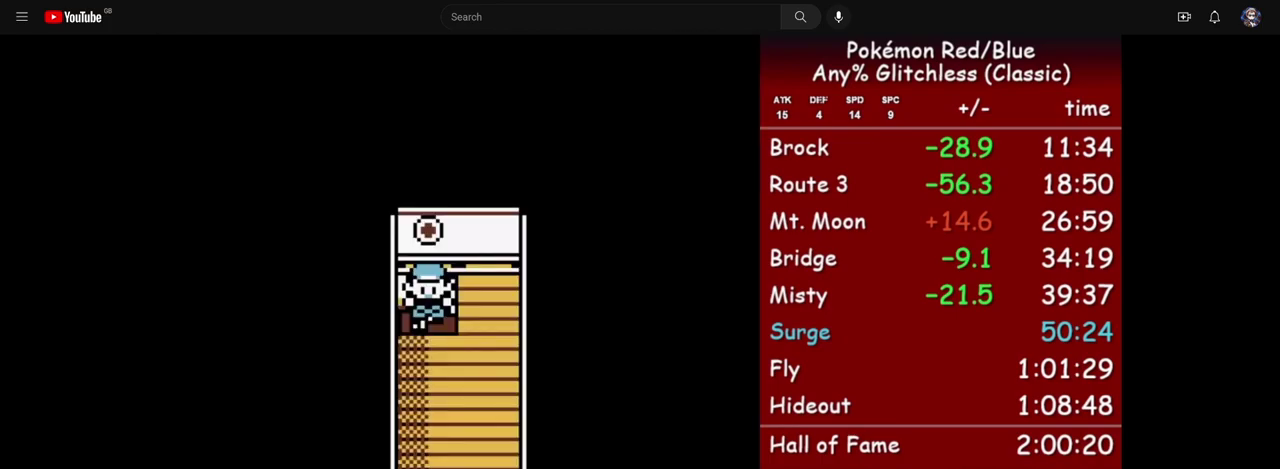
{"buttons": ["DPAD_DOWN"], "events": []}
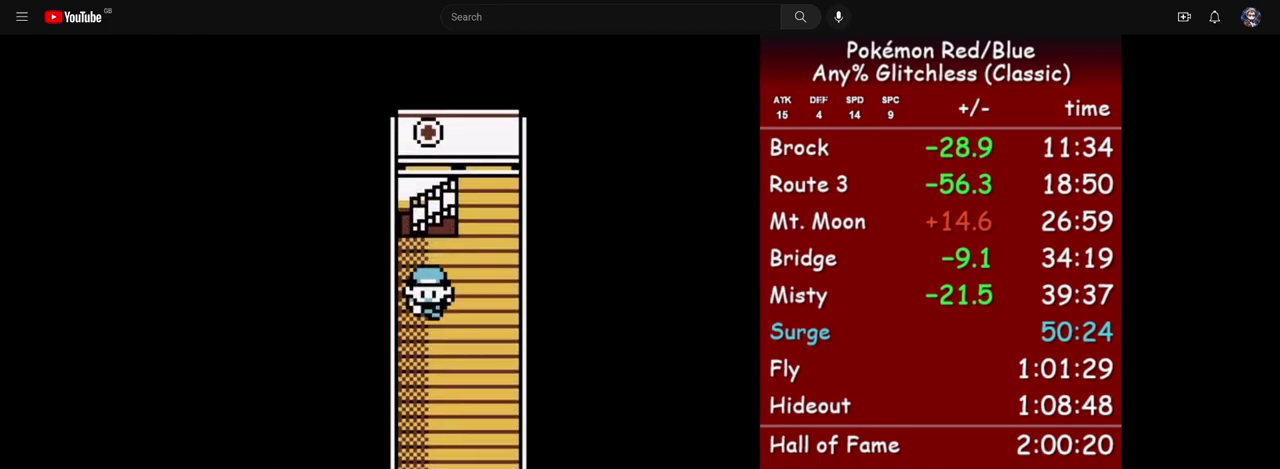
{"buttons": ["DPAD_DOWN"], "events": []}
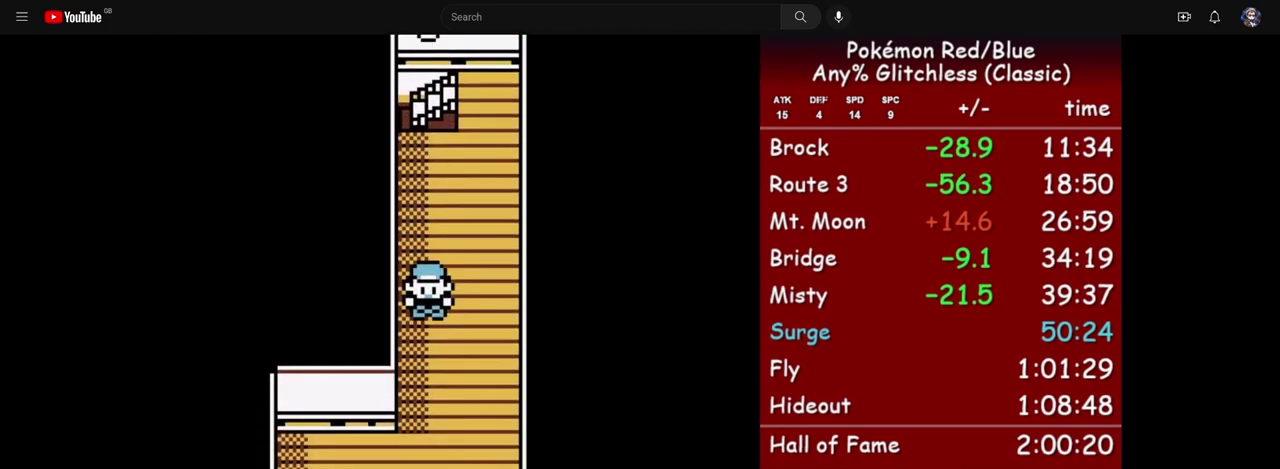
{"buttons": ["DPAD_DOWN"], "events": []}
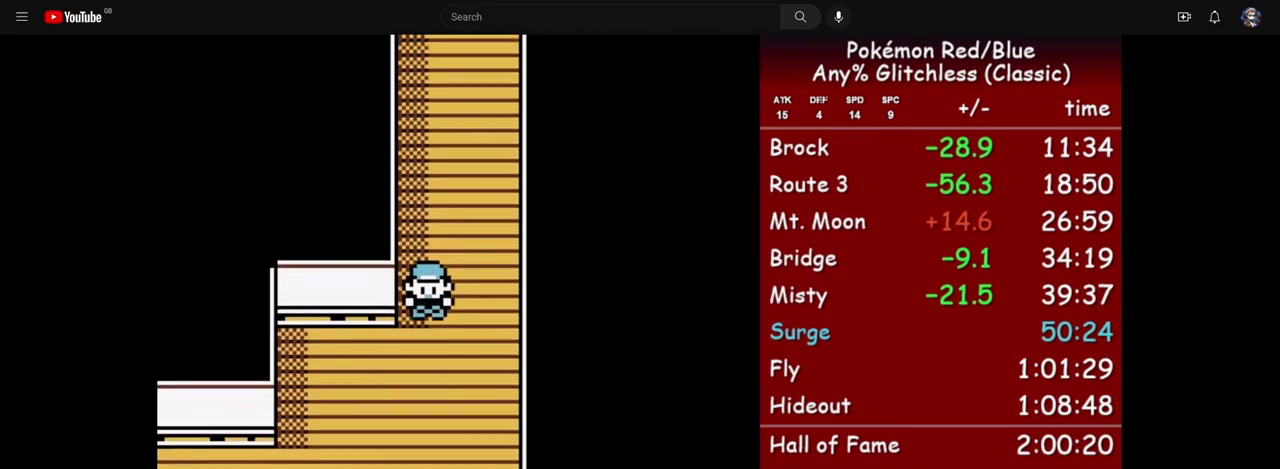
{"buttons": ["DPAD_DOWN"], "events": []}
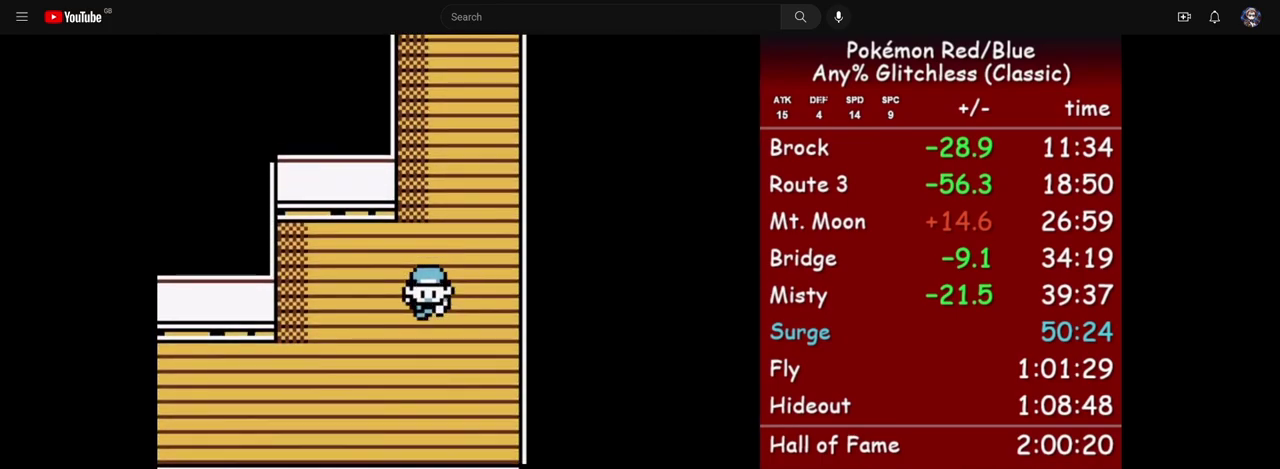
{"buttons": ["DPAD_LEFT"], "events": [[67, "DPAD_LEFT", "down"], [100, "DPAD_DOWN", "up"]]}
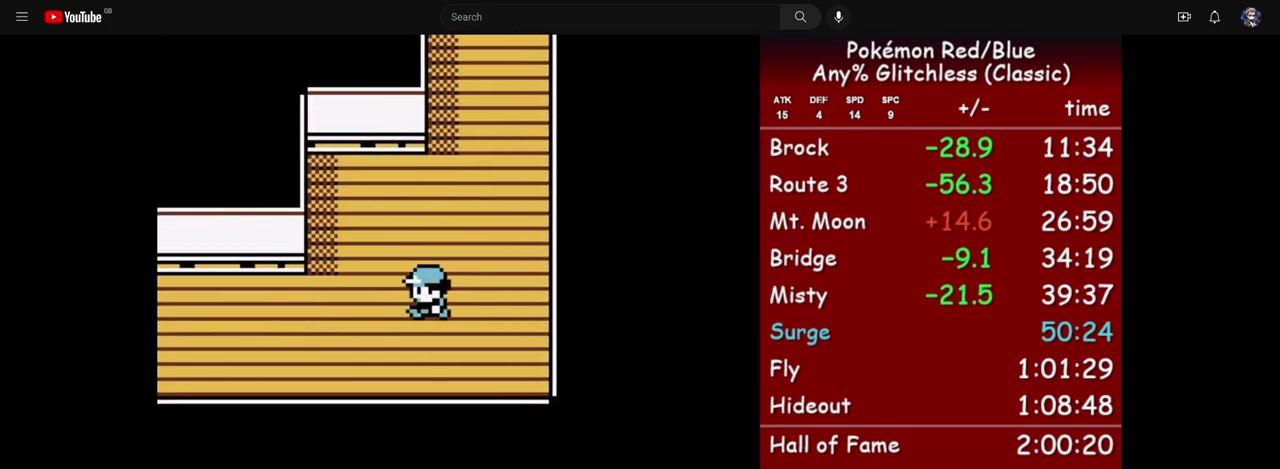
{"buttons": ["DPAD_LEFT"], "events": []}
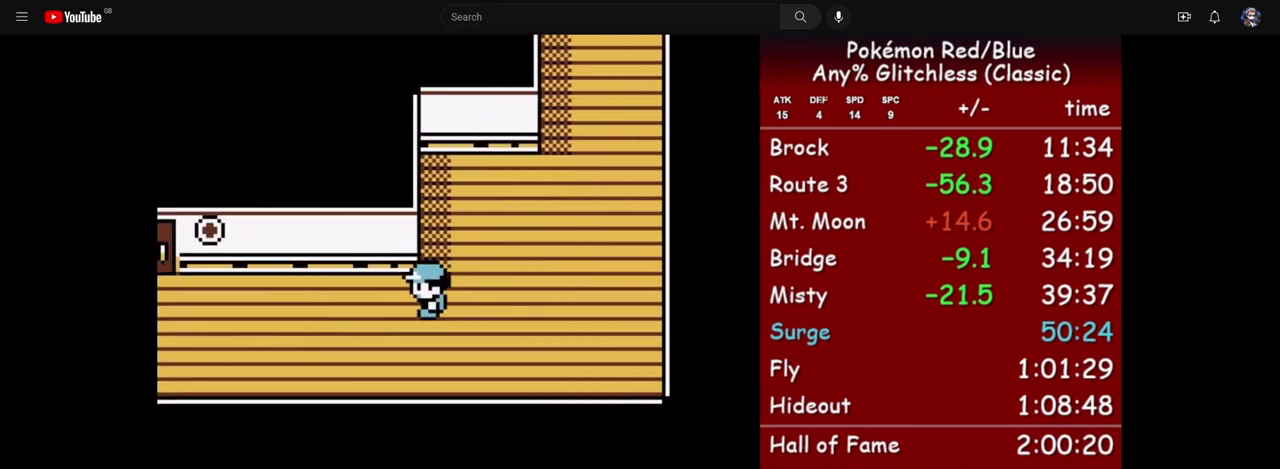
{"buttons": ["DPAD_LEFT"], "events": []}
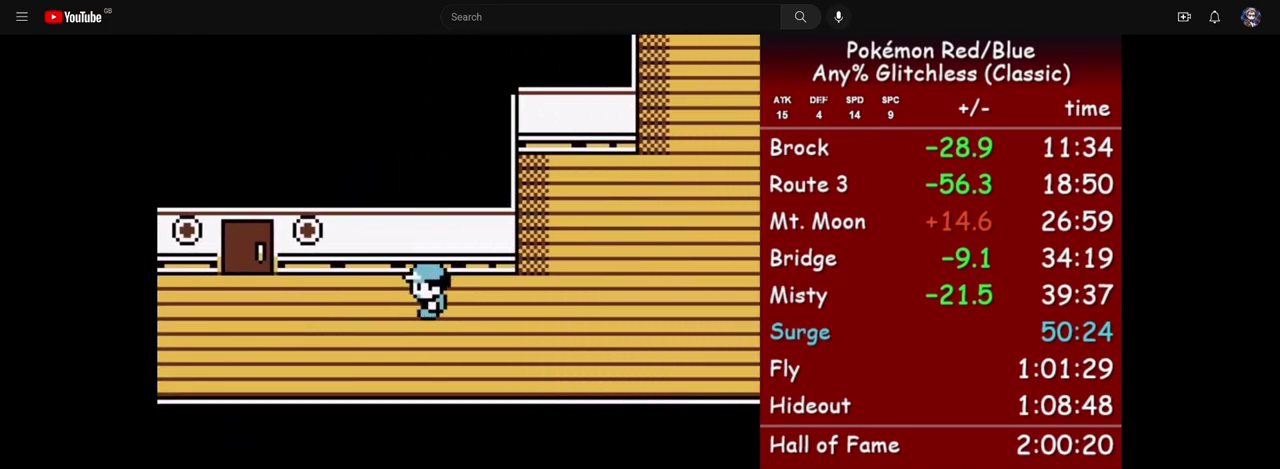
{"buttons": ["DPAD_LEFT"], "events": []}
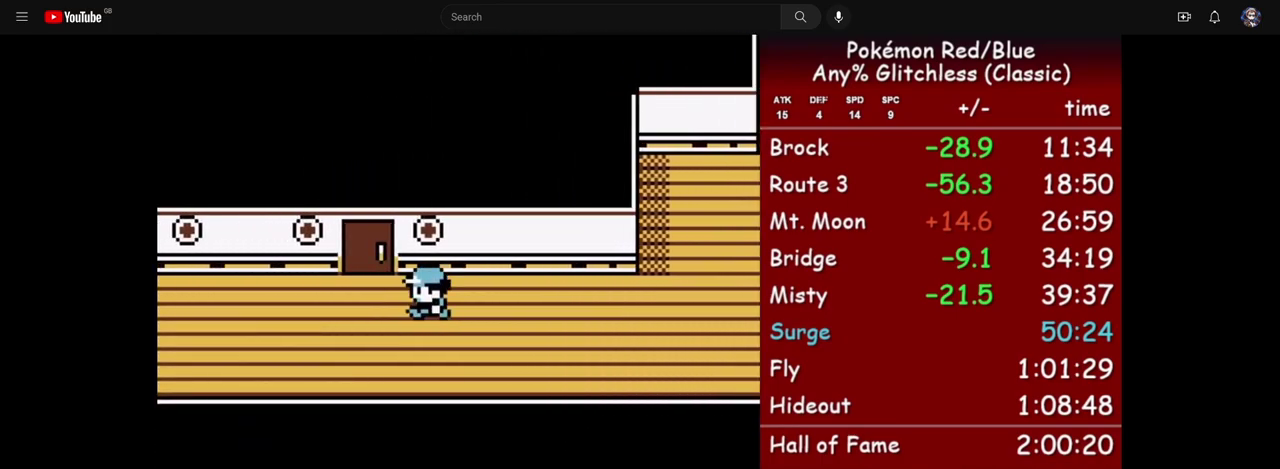
{"buttons": ["DPAD_LEFT"], "events": []}
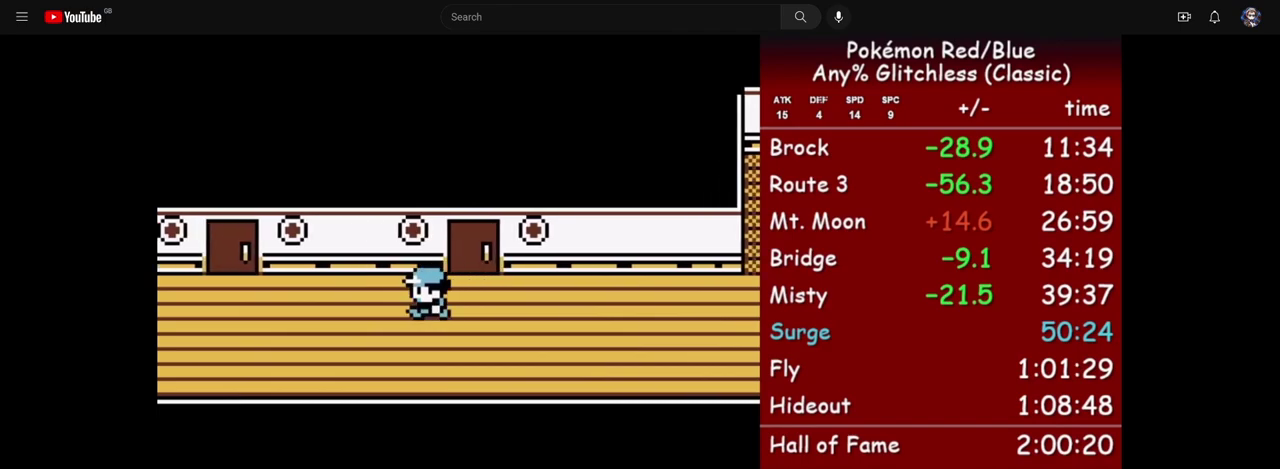
{"buttons": ["DPAD_LEFT"], "events": []}
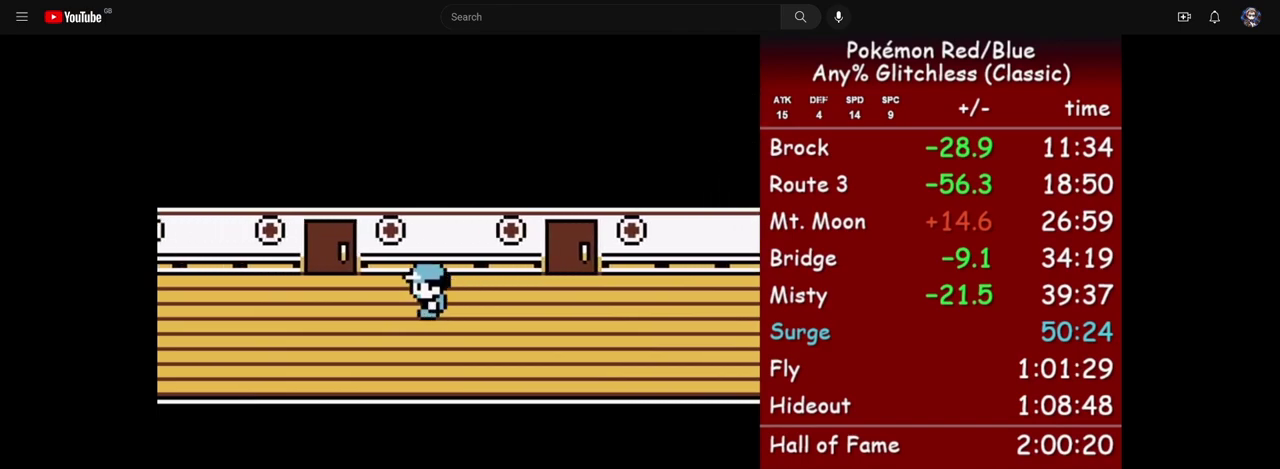
{"buttons": ["DPAD_LEFT"], "events": []}
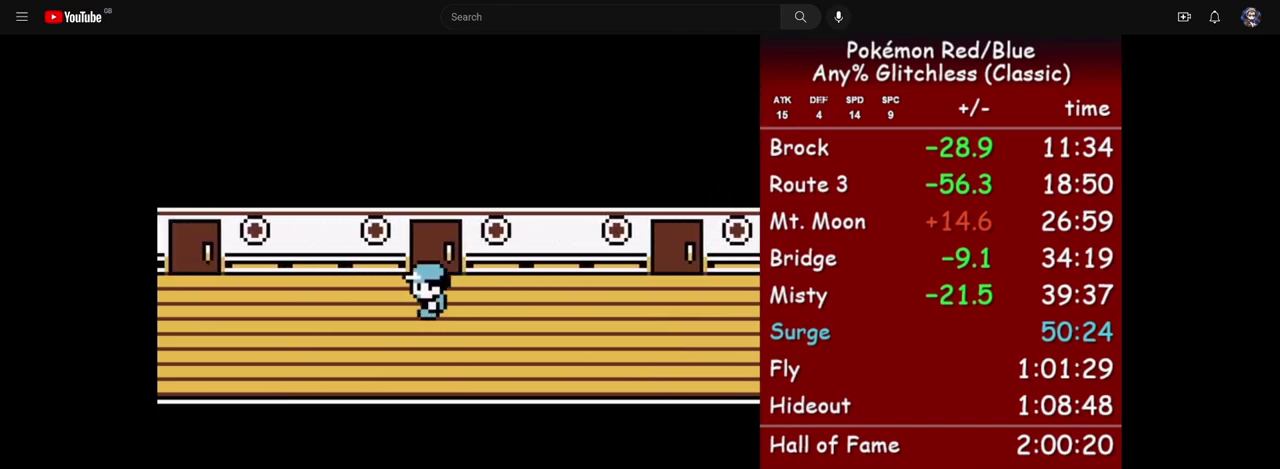
{"buttons": ["DPAD_LEFT"], "events": []}
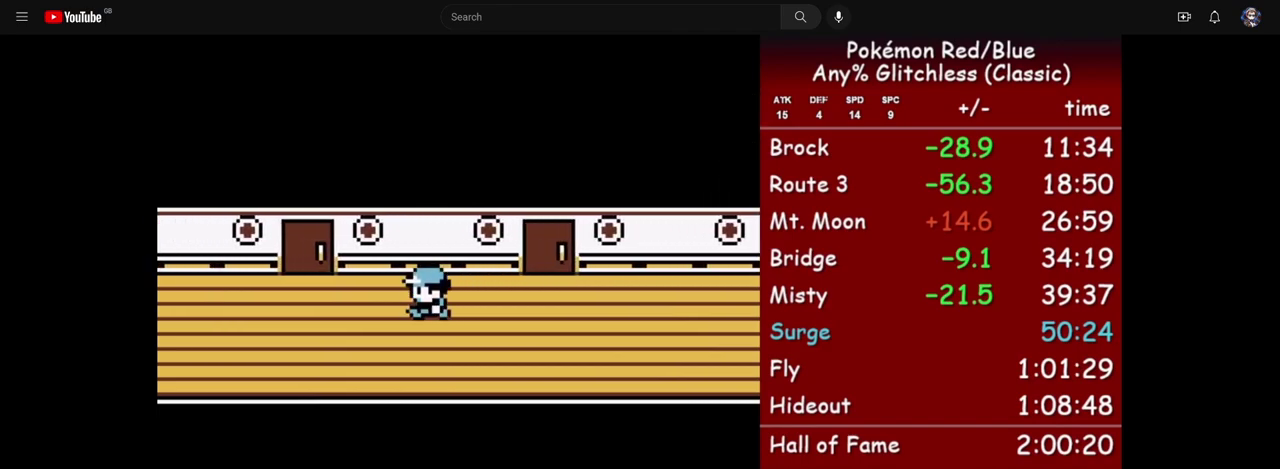
{"buttons": ["DPAD_LEFT"], "events": []}
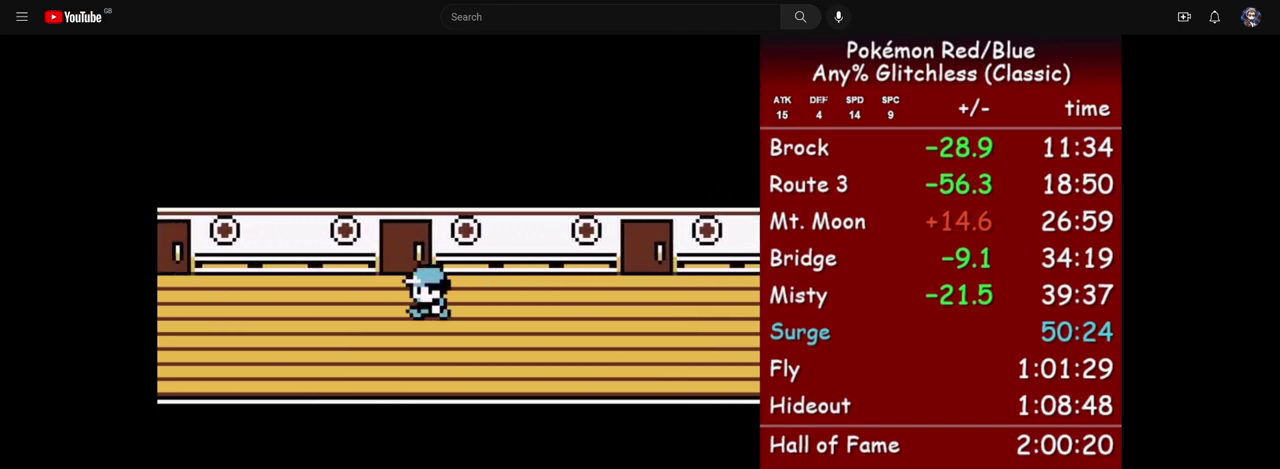
{"buttons": ["DPAD_LEFT"], "events": []}
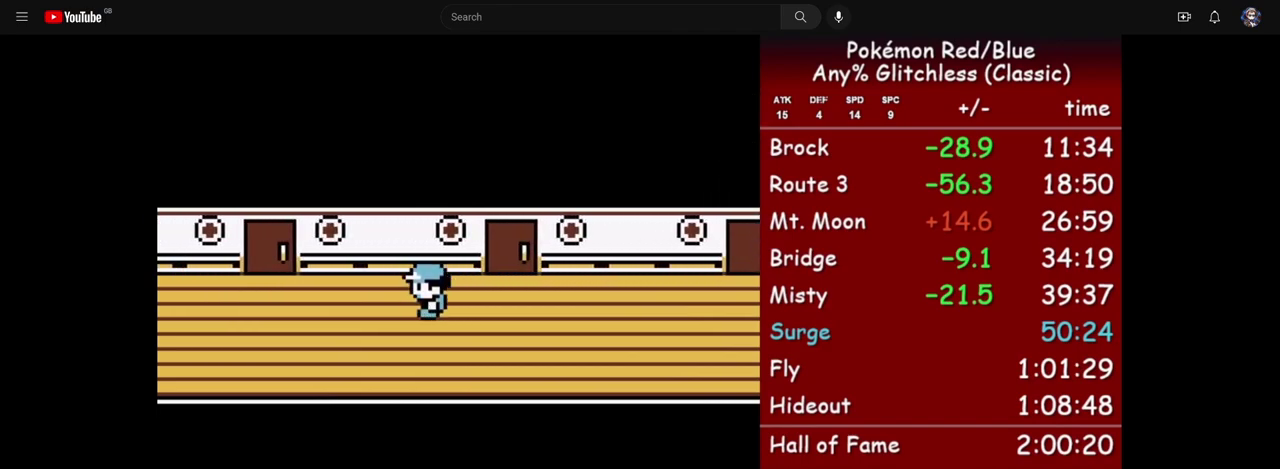
{"buttons": ["DPAD_LEFT"], "events": []}
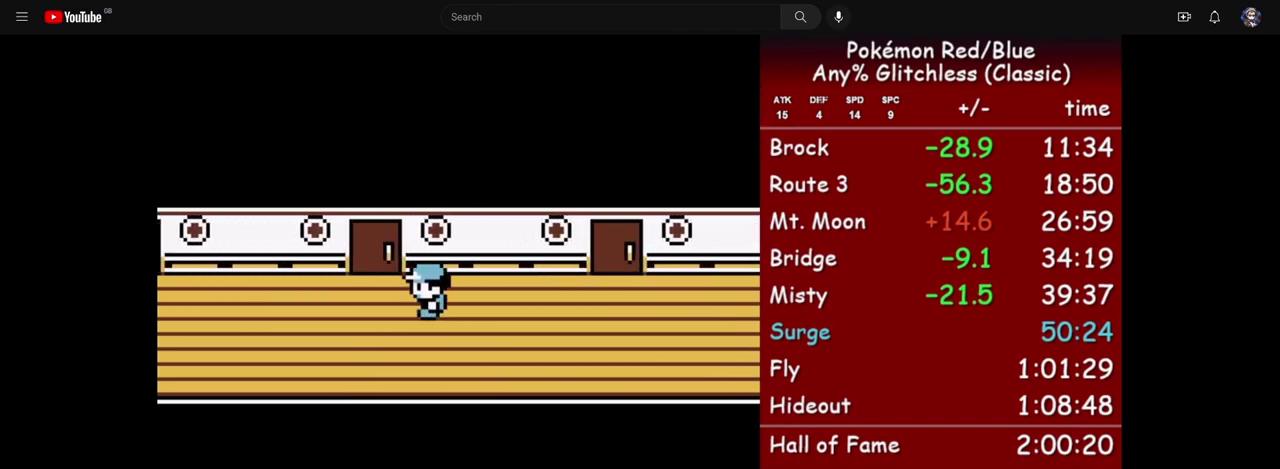
{"buttons": ["DPAD_LEFT"], "events": []}
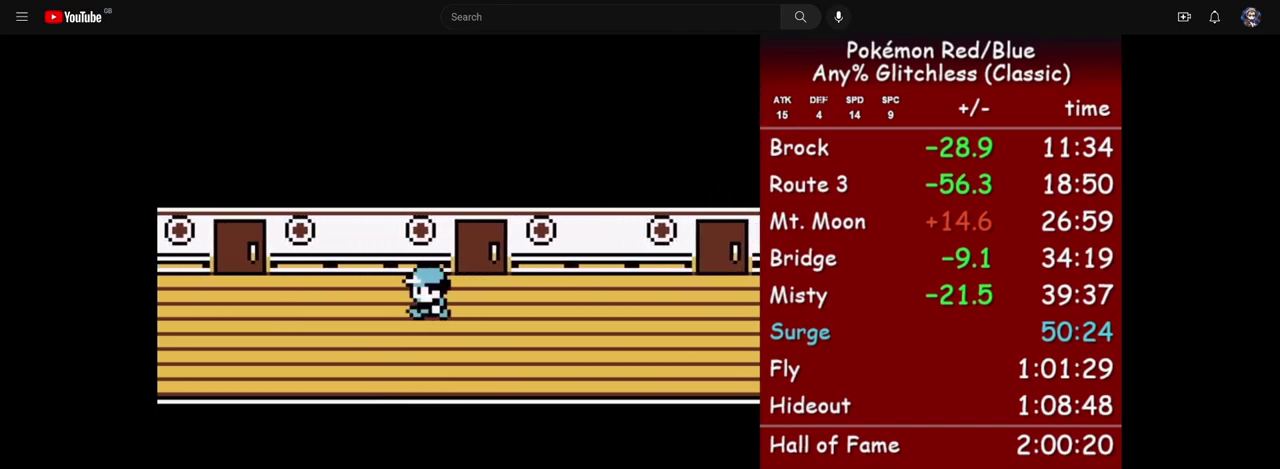
{"buttons": ["DPAD_LEFT"], "events": []}
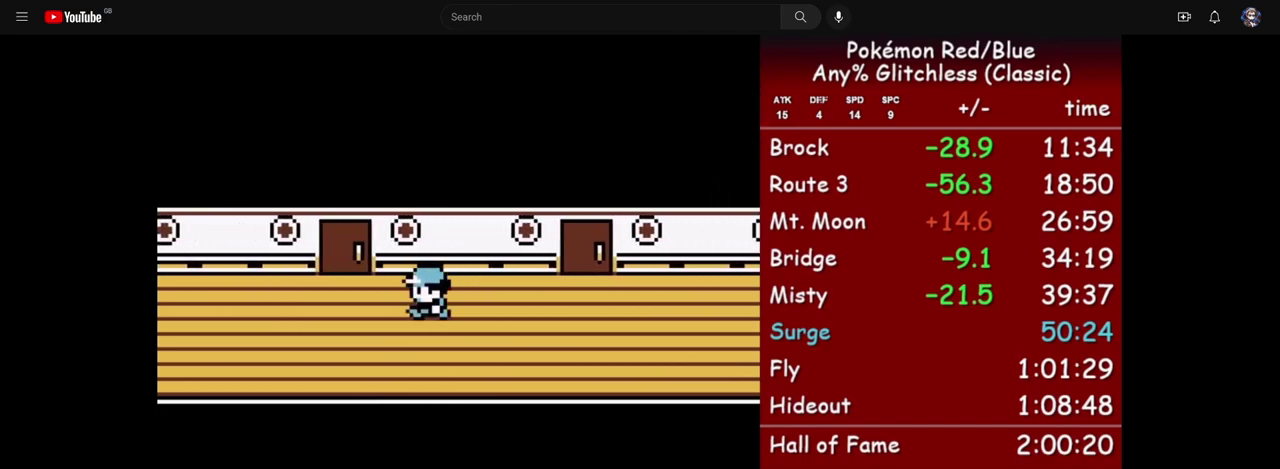
{"buttons": ["DPAD_LEFT"], "events": []}
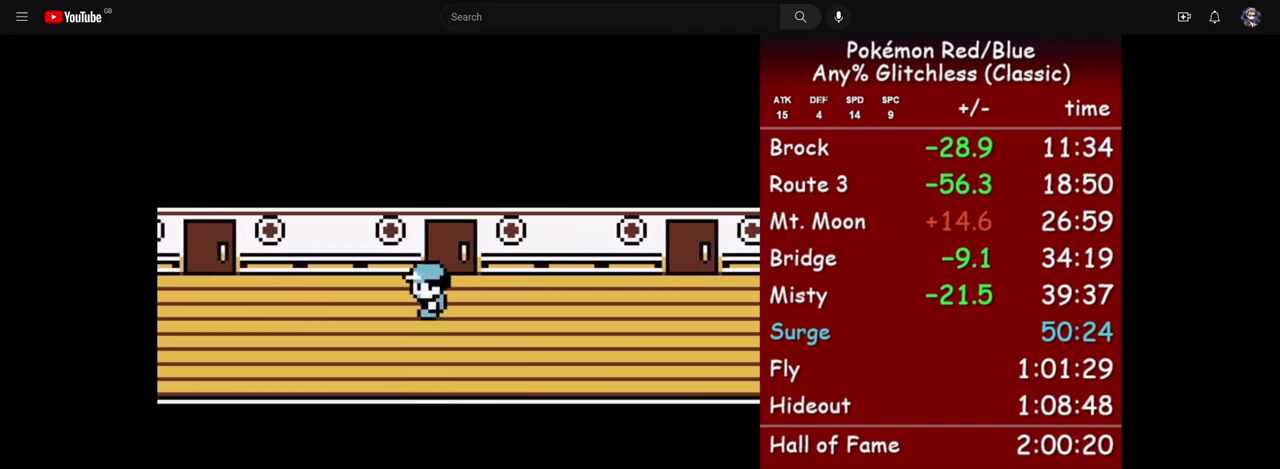
{"buttons": ["DPAD_LEFT"], "events": []}
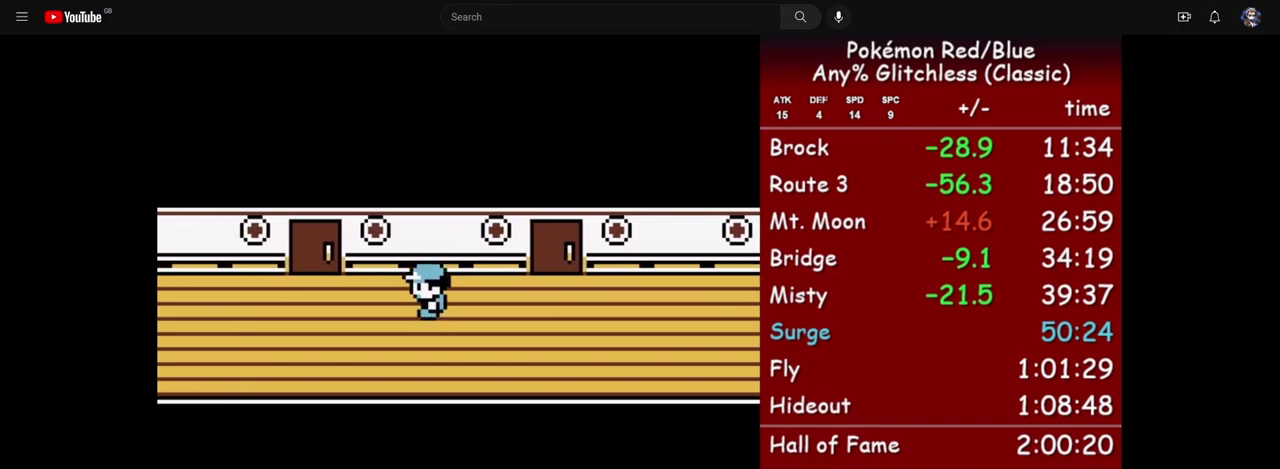
{"buttons": ["DPAD_LEFT"], "events": []}
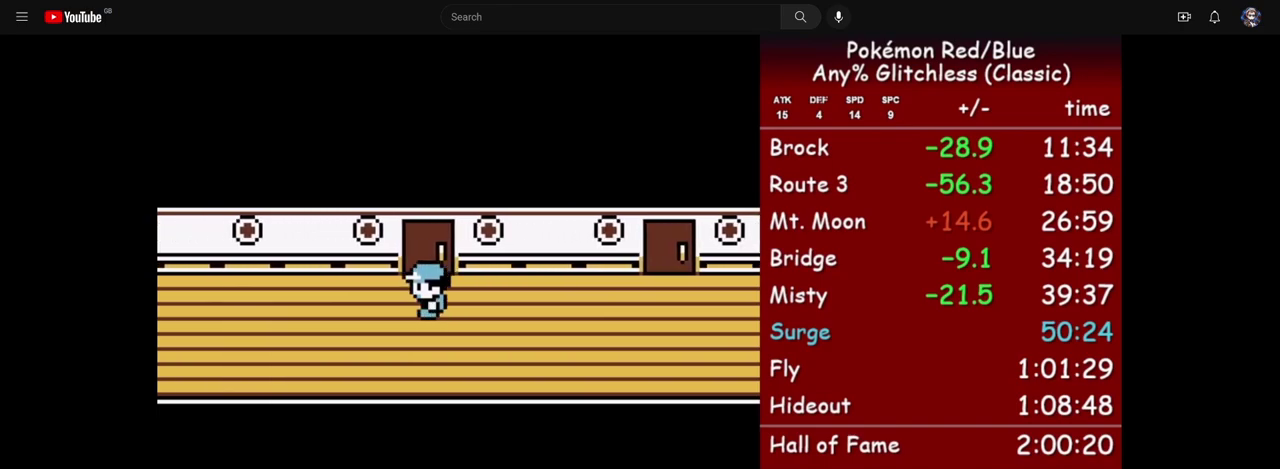
{"buttons": ["DPAD_LEFT"], "events": []}